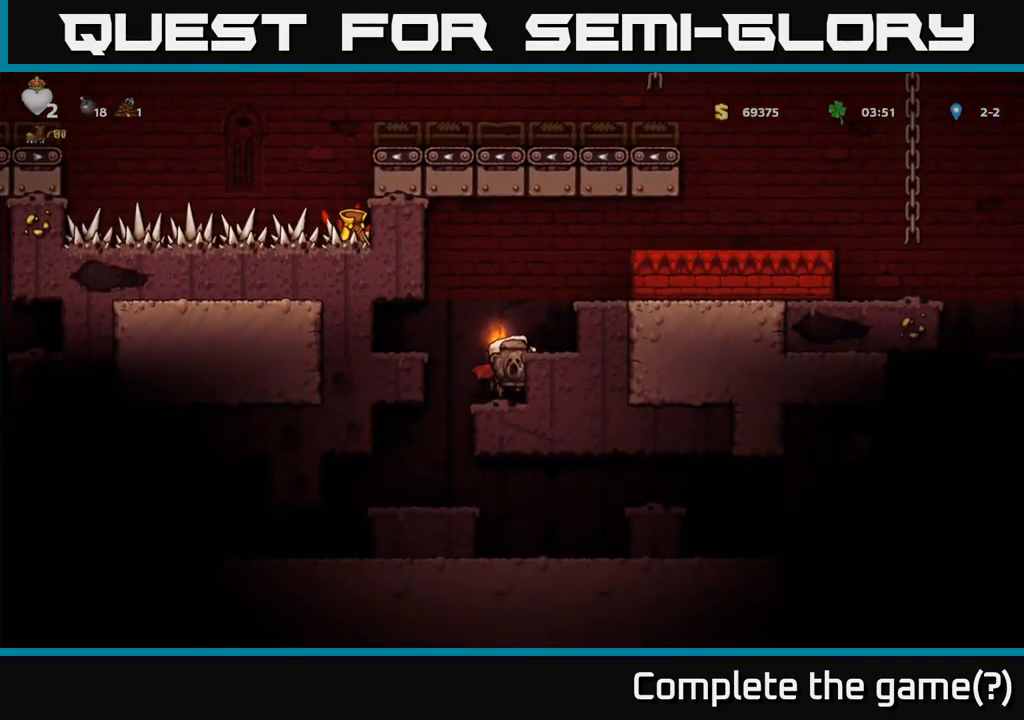
Gameplay with a controller (Xbox layout); each line is a JSON object with the inputs held at the frame after it (dt_ms = milliseconds from this image to that frame). "button_events" lists button changes between this image and that frame as [ms after this image, input, new state], when the widget could be followed in between (sticks are given only as held states).
{"dt_ms": 500, "buttons": [], "left_stick": "center", "right_stick": "center", "button_events": [[34, "A", "down"], [84, "A", "up"]]}
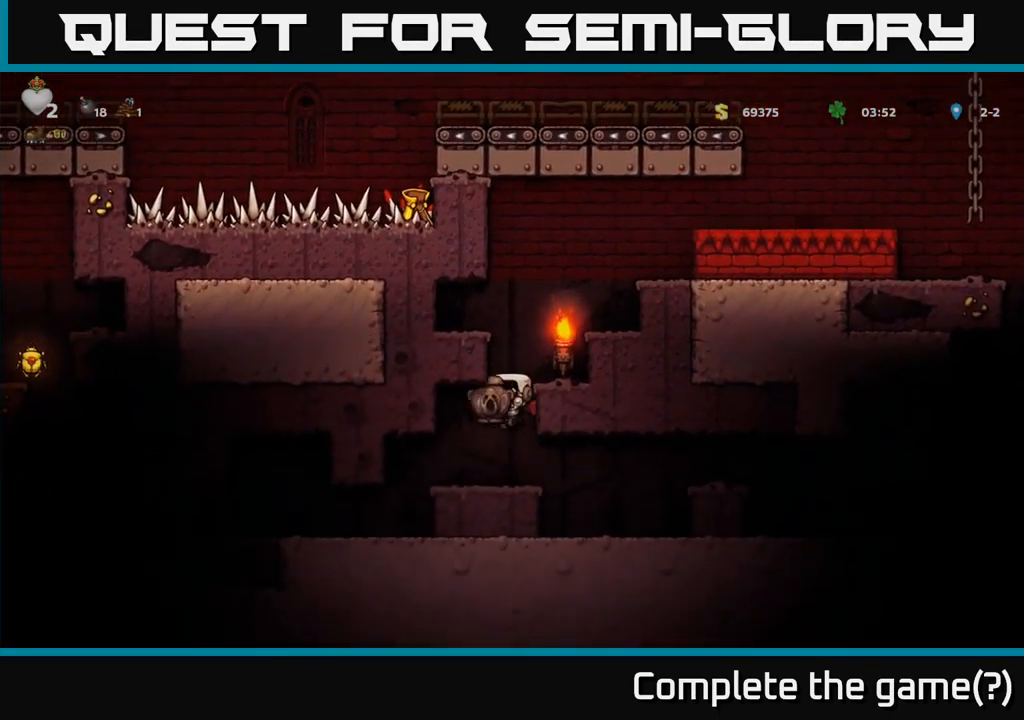
{"dt_ms": 501, "buttons": [], "left_stick": "left", "right_stick": "center", "button_events": []}
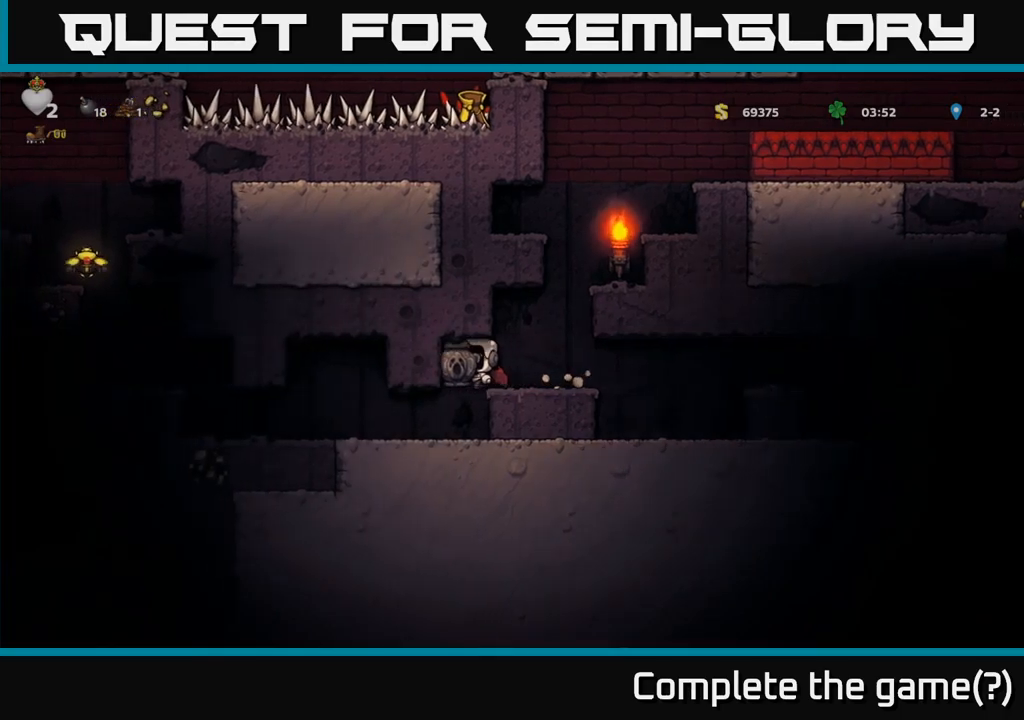
{"dt_ms": 500, "buttons": [], "left_stick": "left", "right_stick": "center", "button_events": []}
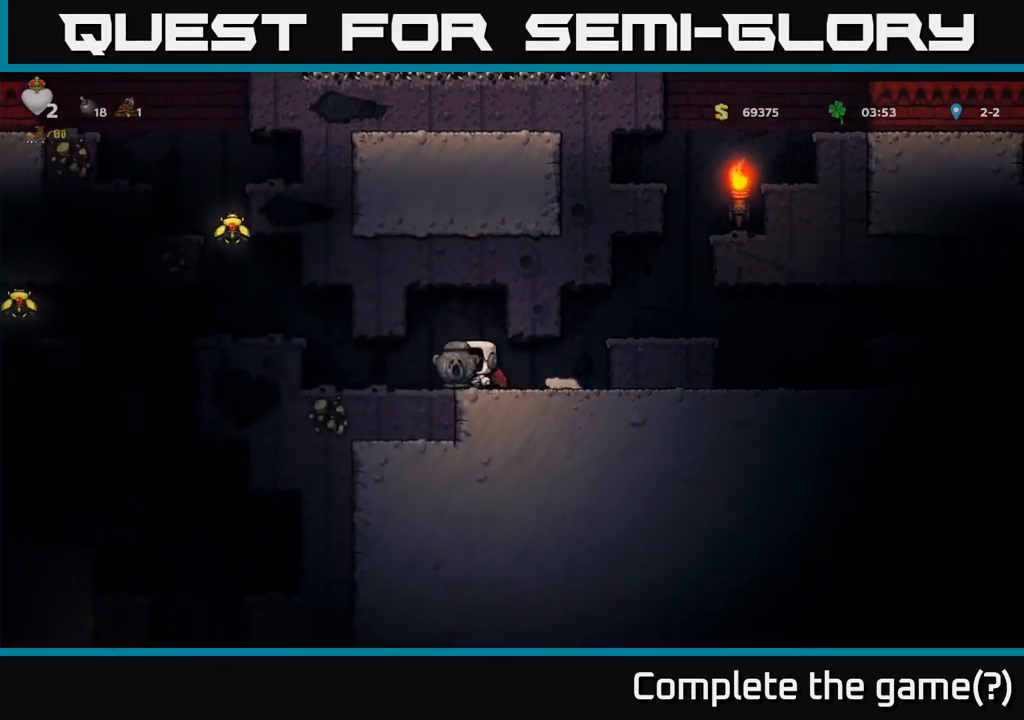
{"dt_ms": 500, "buttons": [], "left_stick": "left", "right_stick": "center", "button_events": [[316, "A", "down"], [466, "A", "up"]]}
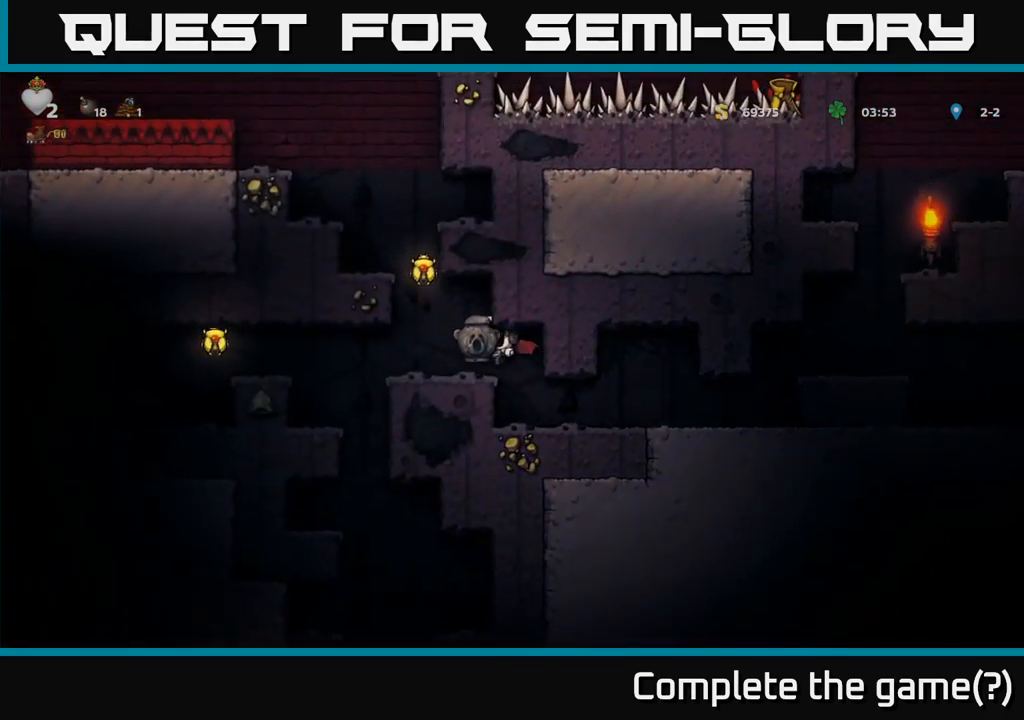
{"dt_ms": 500, "buttons": [], "left_stick": "center", "right_stick": "center", "button_events": [[166, "A", "down"], [333, "A", "up"]]}
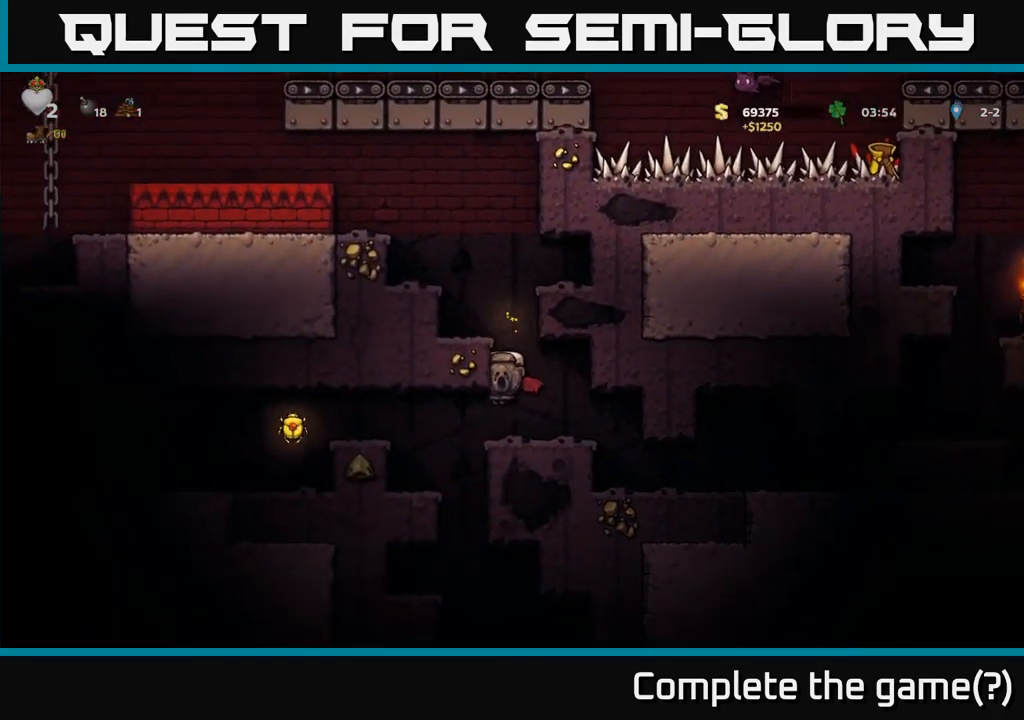
{"dt_ms": 500, "buttons": ["A"], "left_stick": "left", "right_stick": "center", "button_events": [[416, "A", "down"]]}
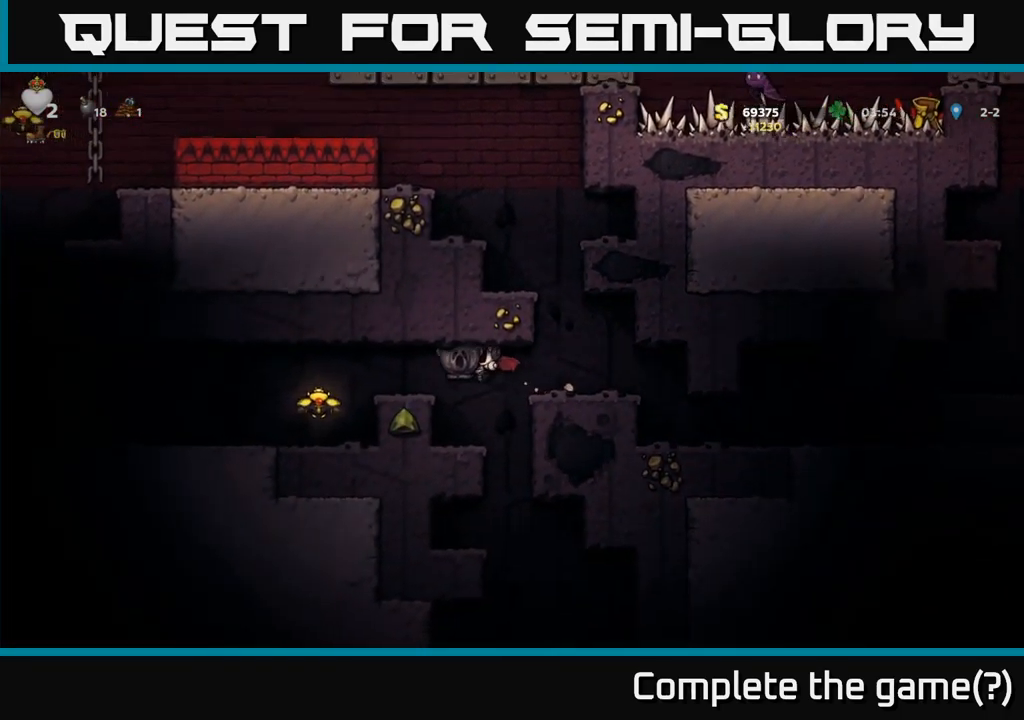
{"dt_ms": 500, "buttons": [], "left_stick": "center", "right_stick": "center", "button_events": [[16, "A", "up"], [66, "A", "down"], [216, "A", "up"]]}
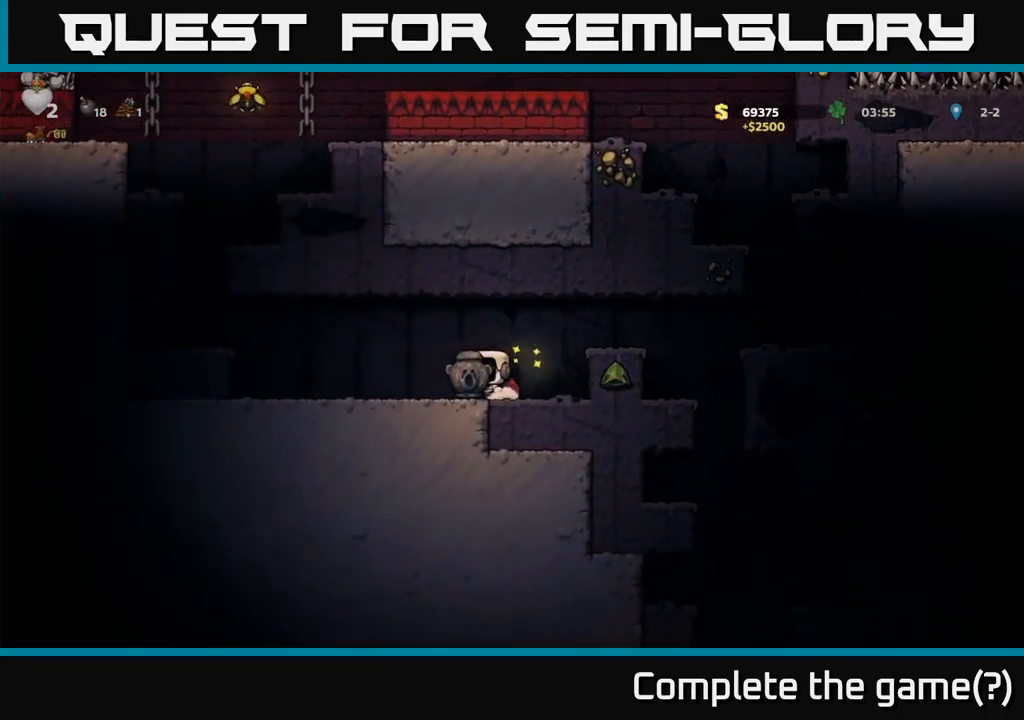
{"dt_ms": 500, "buttons": ["A"], "left_stick": "left", "right_stick": "center", "button_events": [[466, "A", "down"]]}
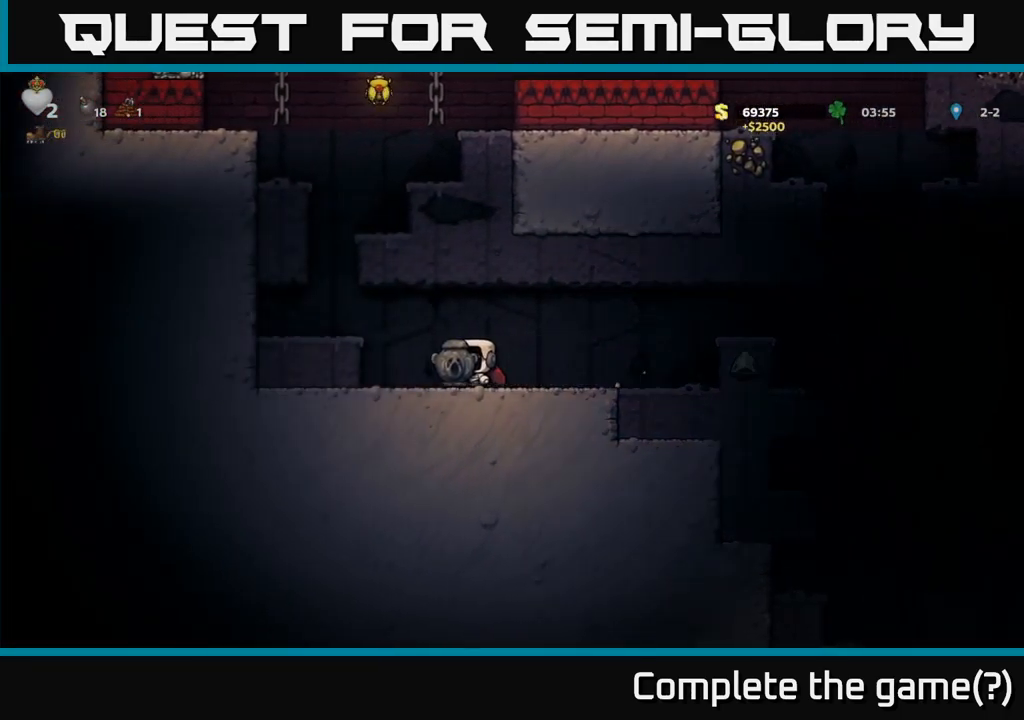
{"dt_ms": 500, "buttons": ["A"], "left_stick": "right", "right_stick": "center", "button_events": [[83, "A", "up"], [466, "A", "down"]]}
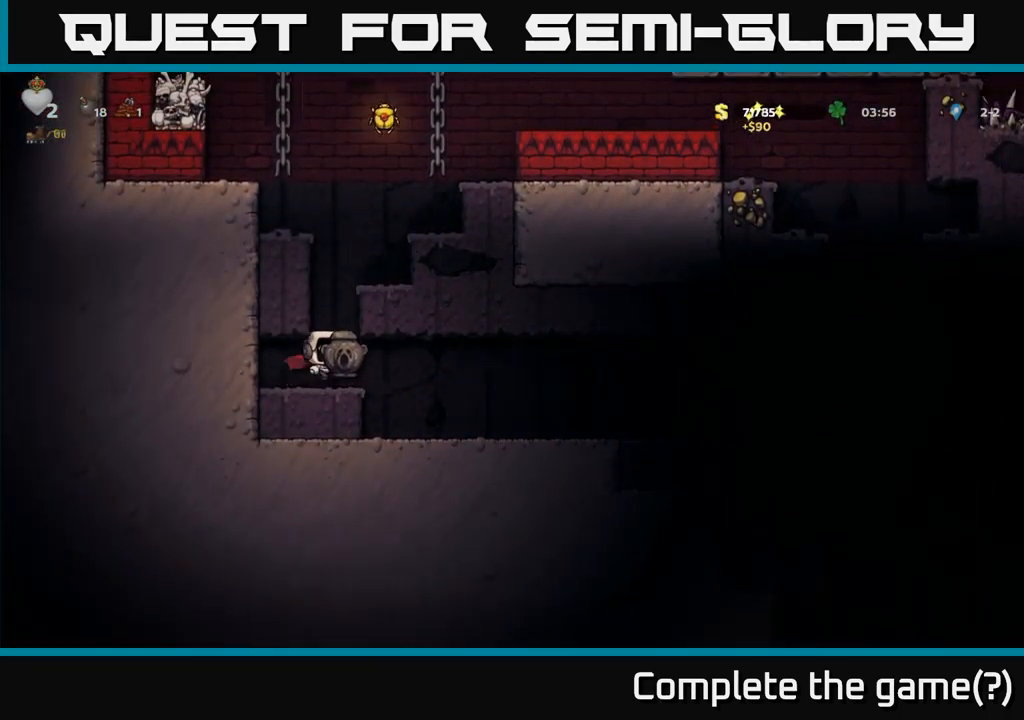
{"dt_ms": 500, "buttons": [], "left_stick": "center", "right_stick": "center", "button_events": [[266, "A", "up"], [333, "A", "down"], [466, "A", "up"]]}
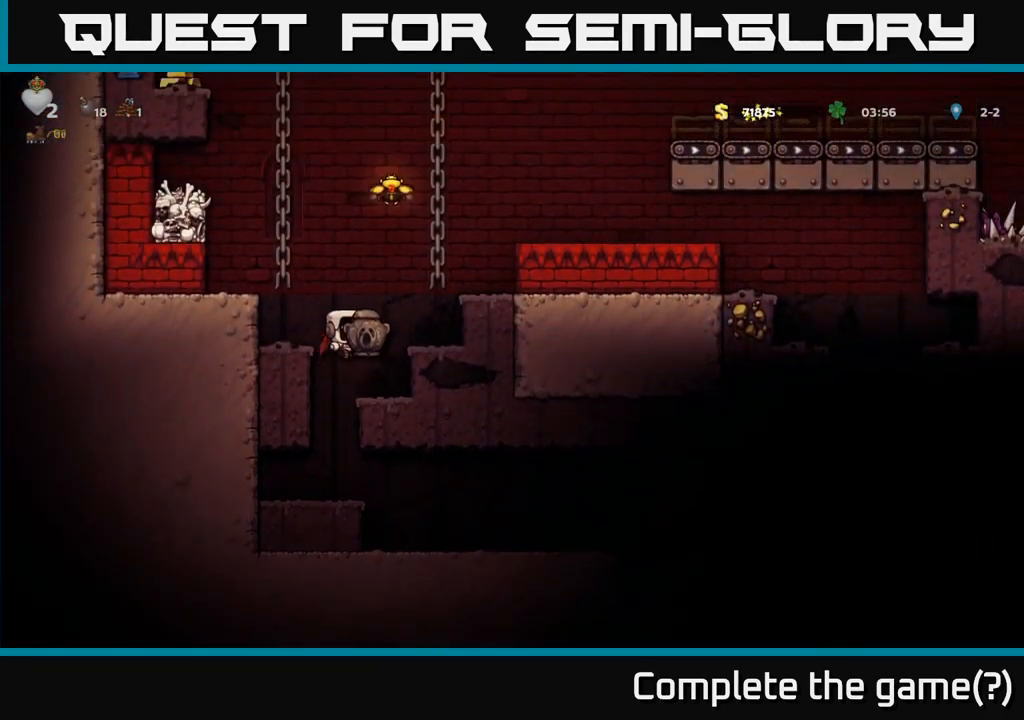
{"dt_ms": 500, "buttons": [], "left_stick": "center", "right_stick": "center", "button_events": []}
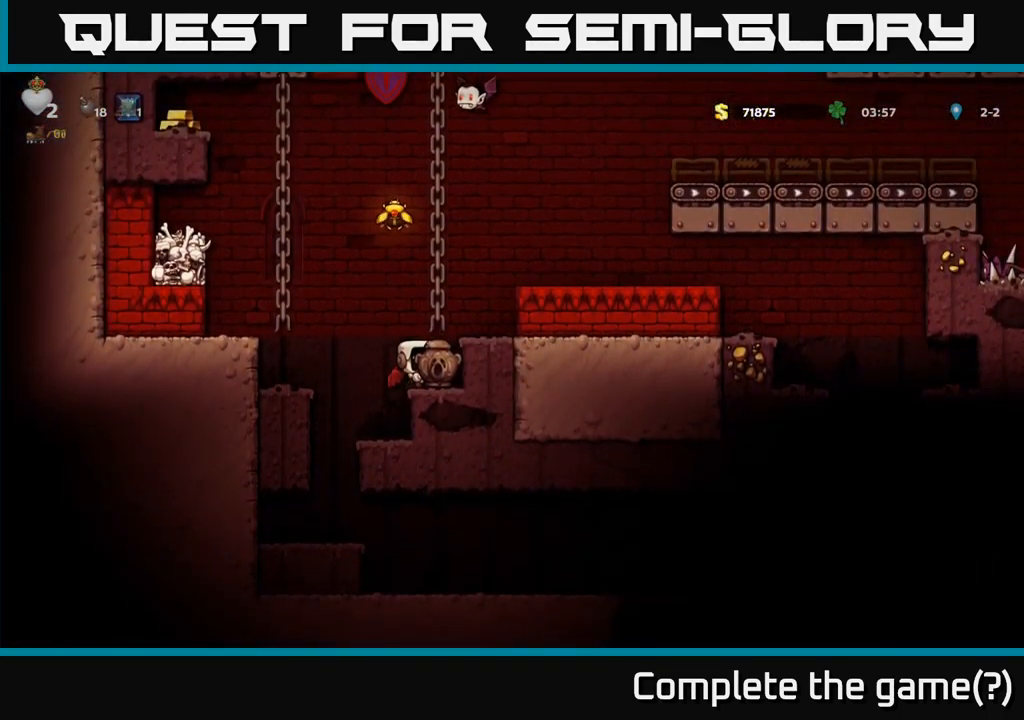
{"dt_ms": 500, "buttons": [], "left_stick": "center", "right_stick": "center", "button_events": [[300, "A", "down"], [350, "A", "up"]]}
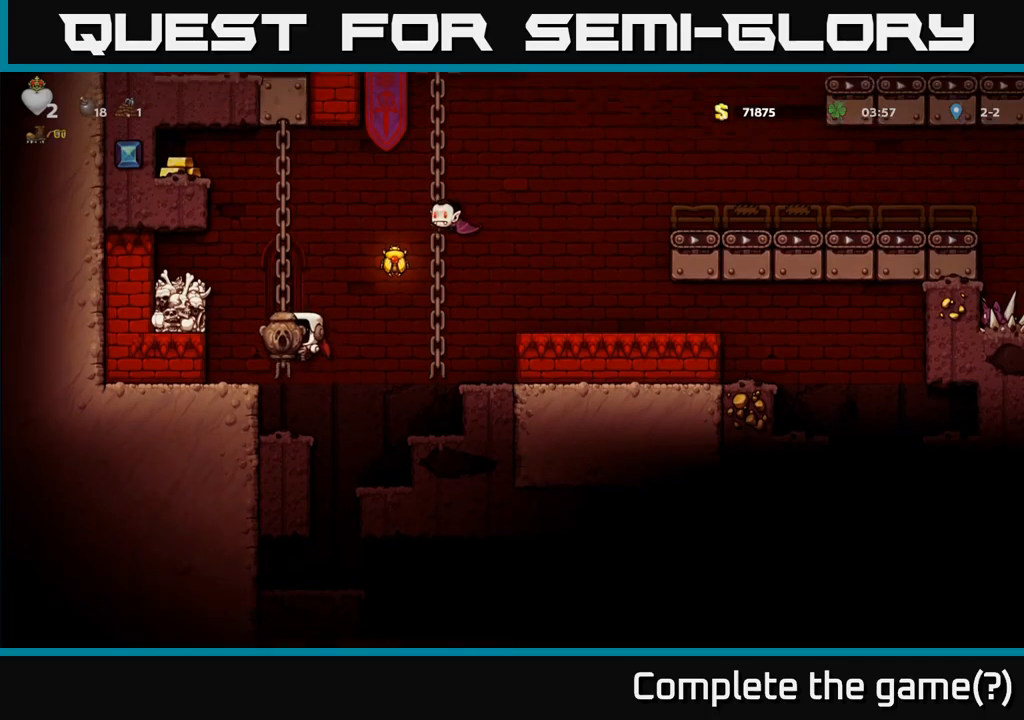
{"dt_ms": 1000, "buttons": [], "left_stick": "down", "right_stick": "center", "button_events": [[867, "A", "down"], [950, "A", "up"]]}